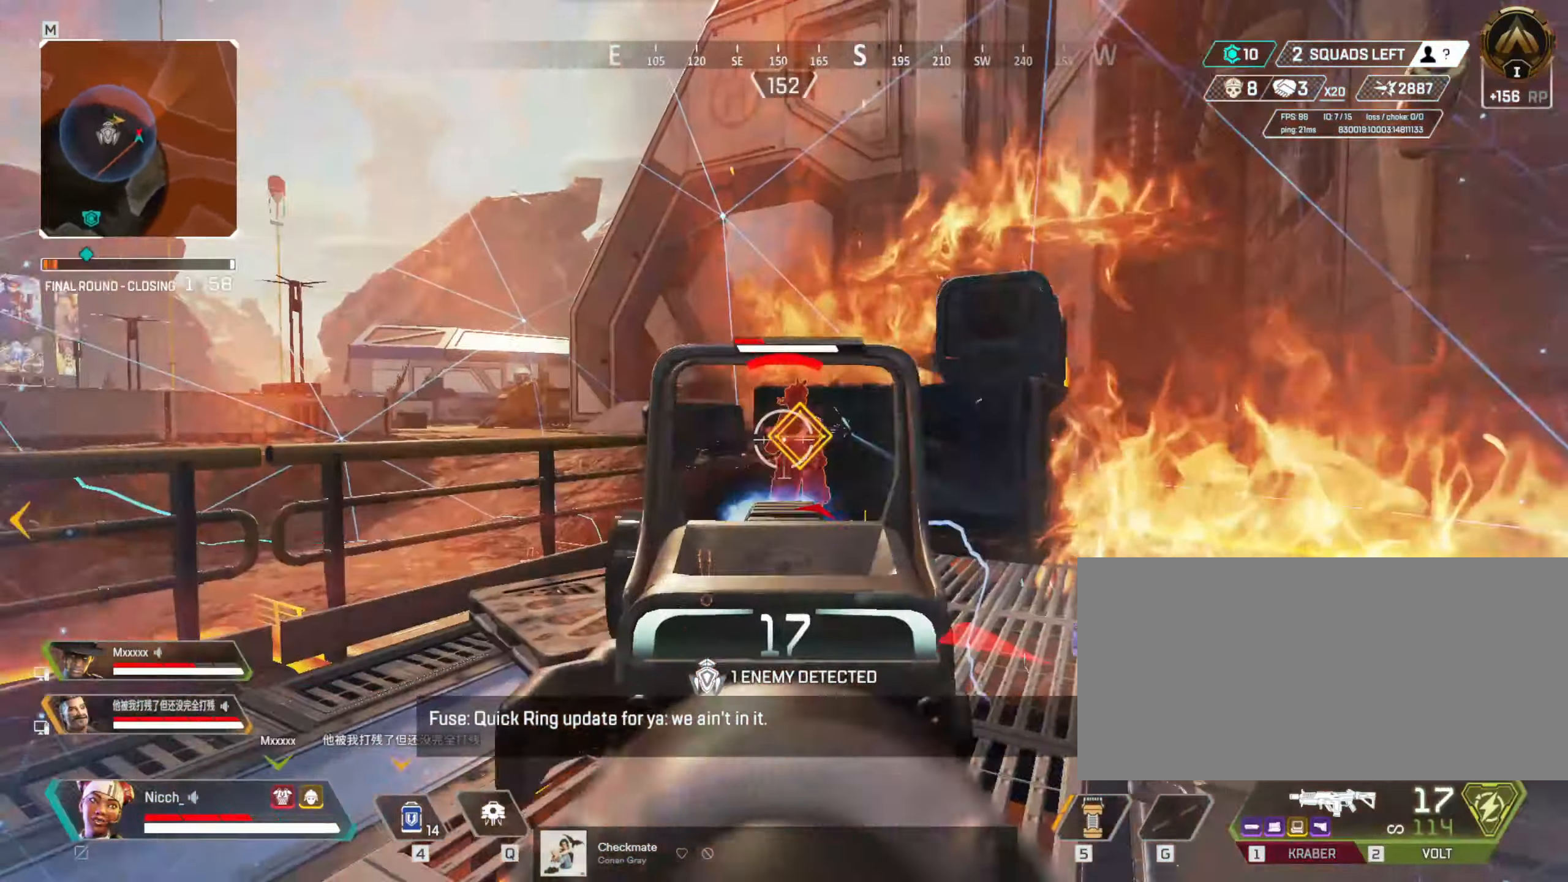
Gameplay with keyboard and mouse; each line is a JSON object with the keys and mouse buttons held at the frame after it. "events" lists presses ("down") and releases ("up") of "a", "ctrl", "d", "e", "f", "q", "r", "s", "shift", "space", "tab", "w", "mouse_left", "mouse_wheel", "mouse_right", "mouse_mb4" and "mouse_mb5" between this image and that frame as [ms after this image, input, new state], when the widget could be followed in between. "mouse_left", "mouse_wheel", "mouse_right", "mouse_mb4", "mouse_mb5" = the "left", "wheel", "right", "mb4", "mb5" buttons of the "mouse" list. No other keys are recorded. "wheel" means that the mouse wheel is clicked or scrolled. Mouse movement is not recorded.
{"keys": ["a"], "mouse": ["left", "right"], "events": [[200, "a", "down"], [250, "d", "up"], [250, "e", "down"], [333, "e", "up"], [350, "w", "down"], [450, "w", "up"]]}
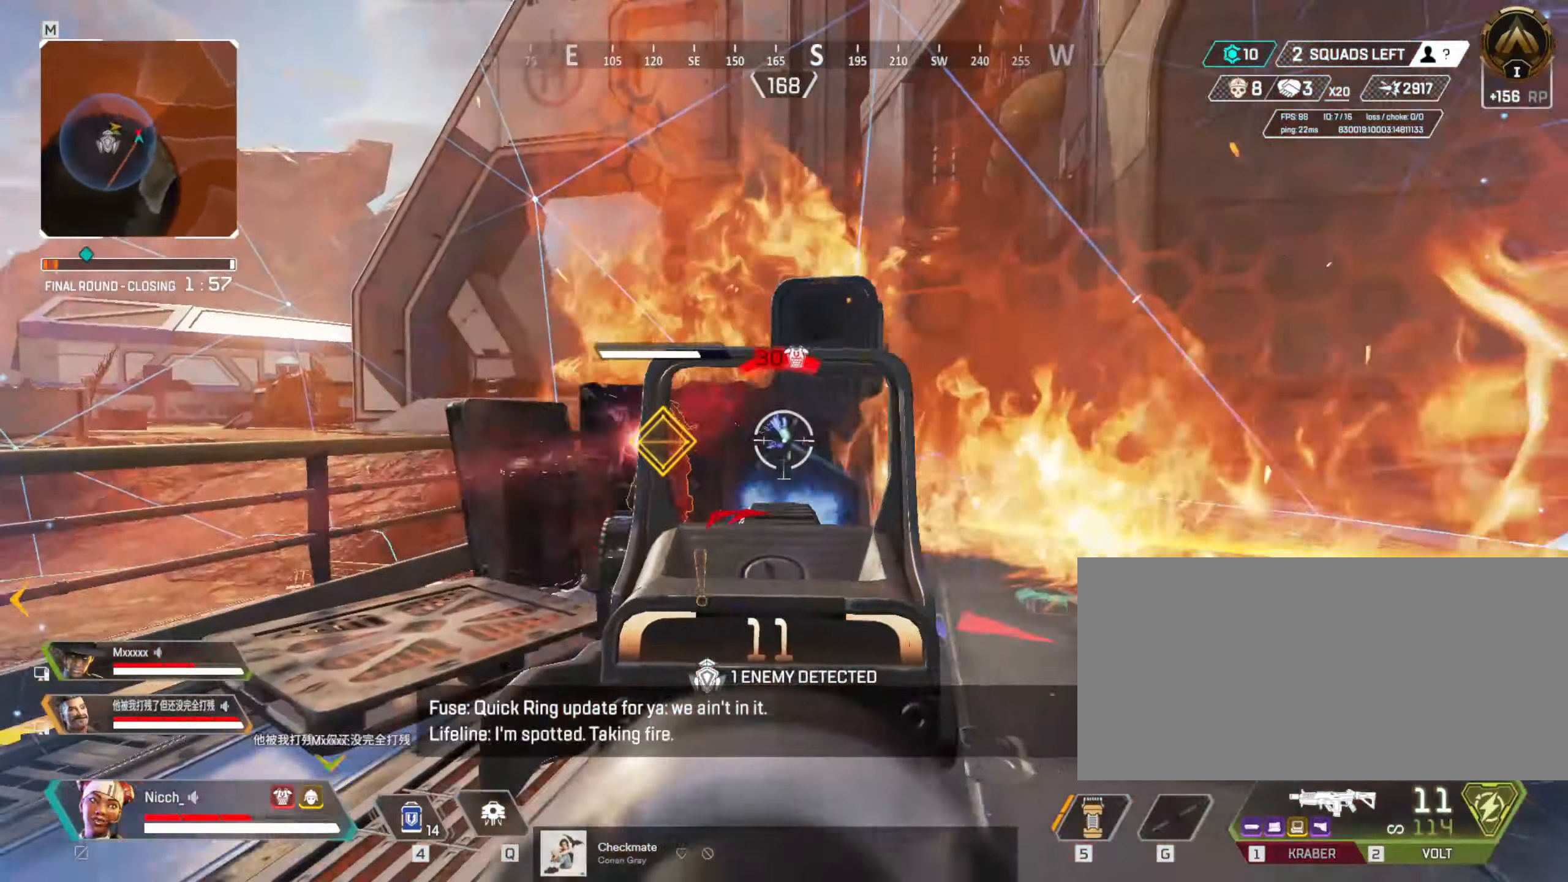
{"keys": ["a"], "mouse": ["left", "right"], "events": [[50, "a", "up"], [50, "d", "down"], [333, "a", "down"], [333, "e", "down"], [350, "d", "up"], [350, "w", "down"], [400, "e", "up"], [500, "w", "up"]]}
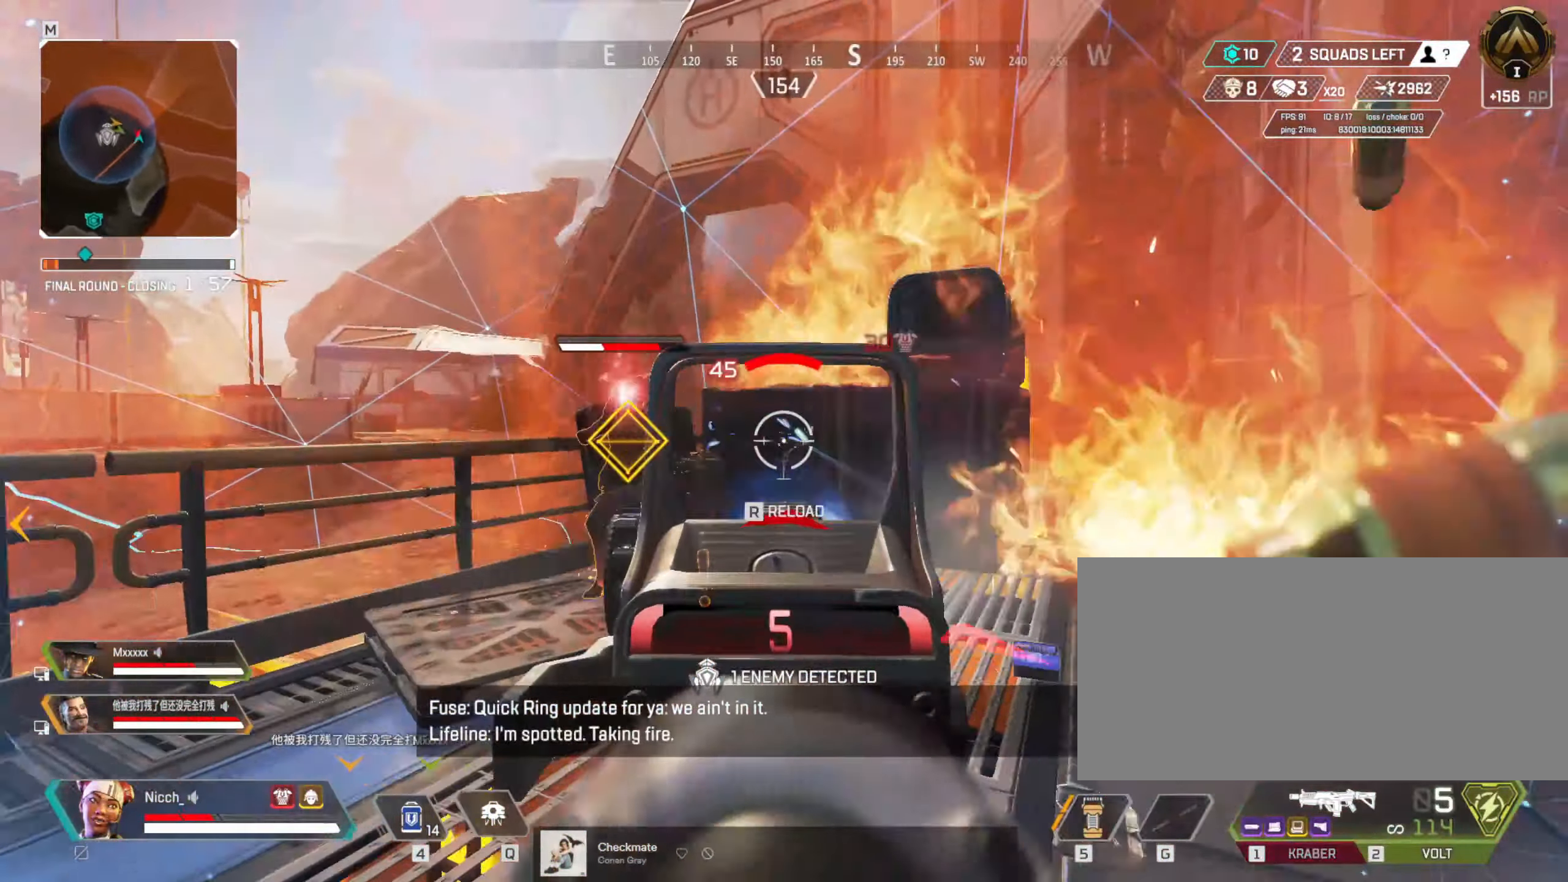
{"keys": ["a", "shift", "w"], "mouse": ["left", "right"], "events": [[350, "e", "down"], [400, "e", "up"], [483, "w", "down"], [500, "shift", "down"]]}
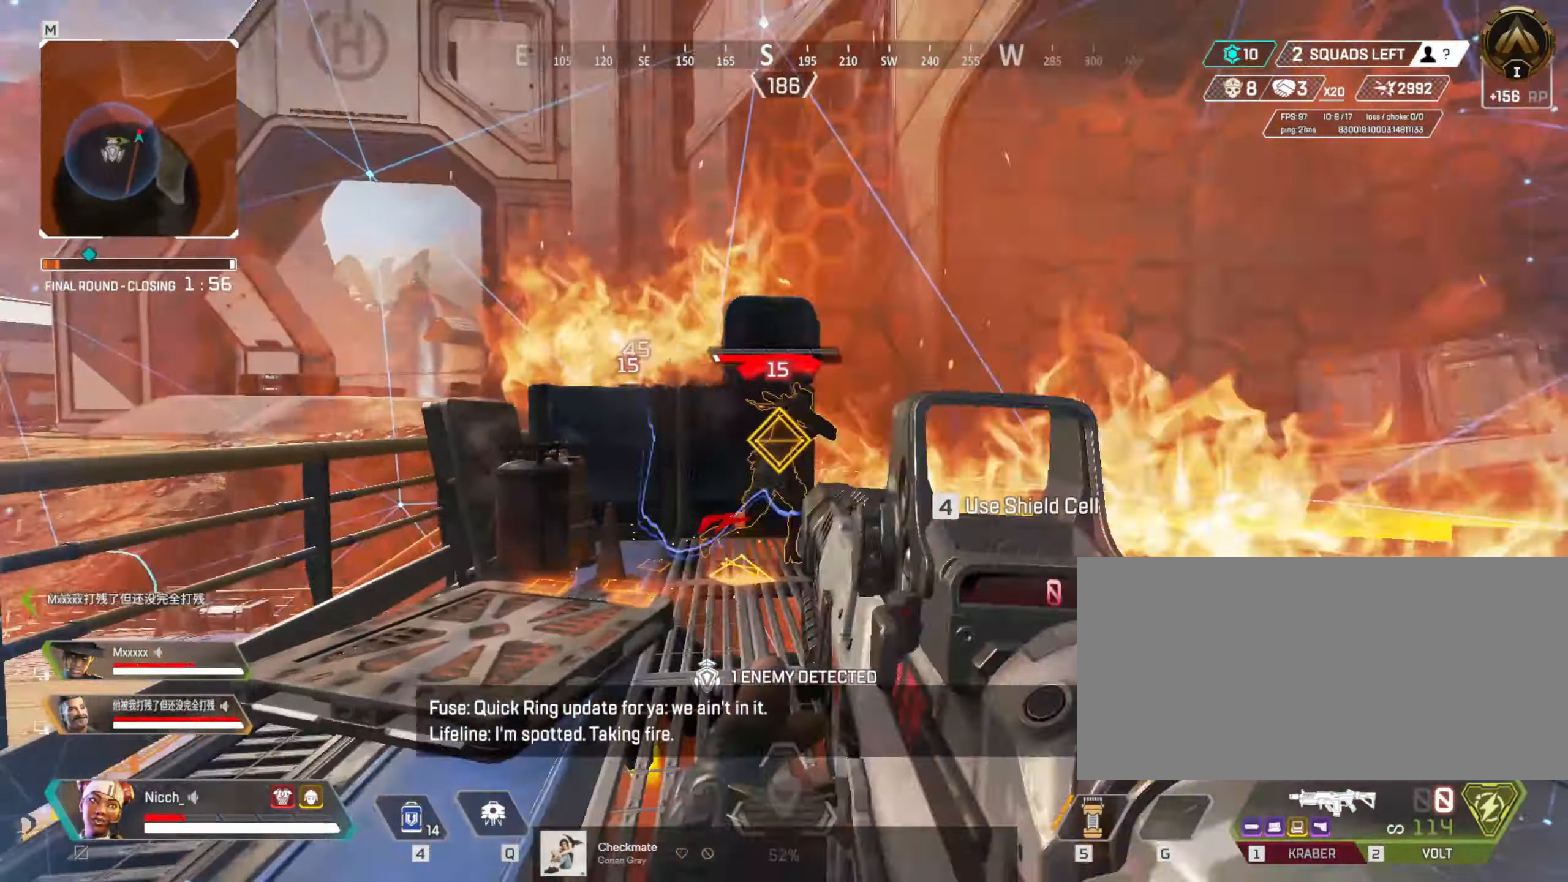
{"keys": ["w"], "mouse": [], "events": [[33, "r", "down"], [83, "mouse_left", "up"], [83, "r", "up"], [183, "mouse_right", "up"], [250, "a", "up"], [400, "shift", "up"]]}
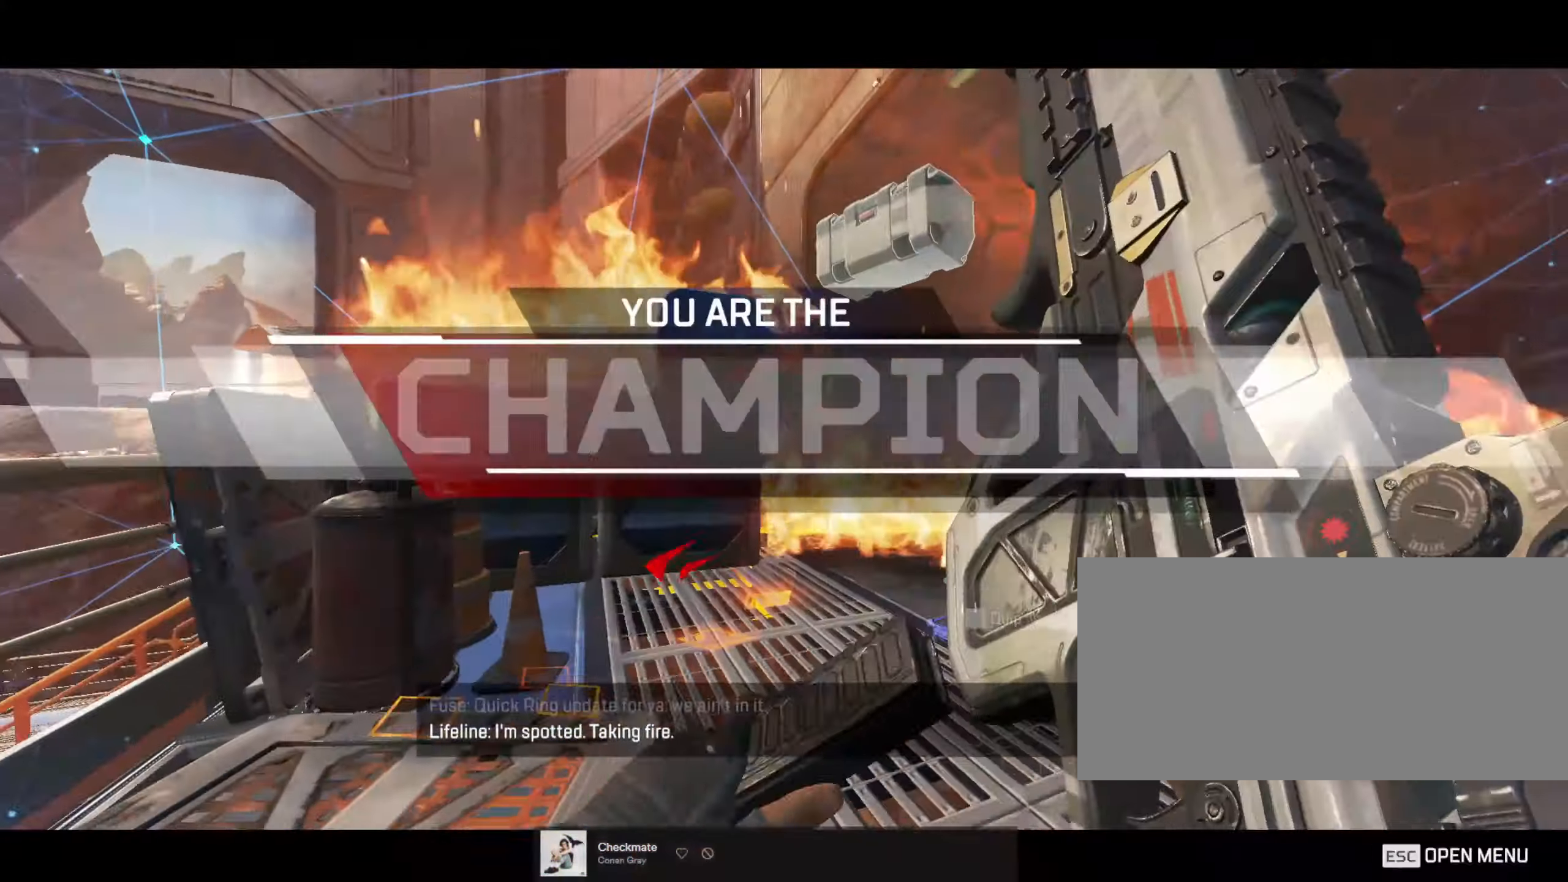
{"keys": [], "mouse": []}
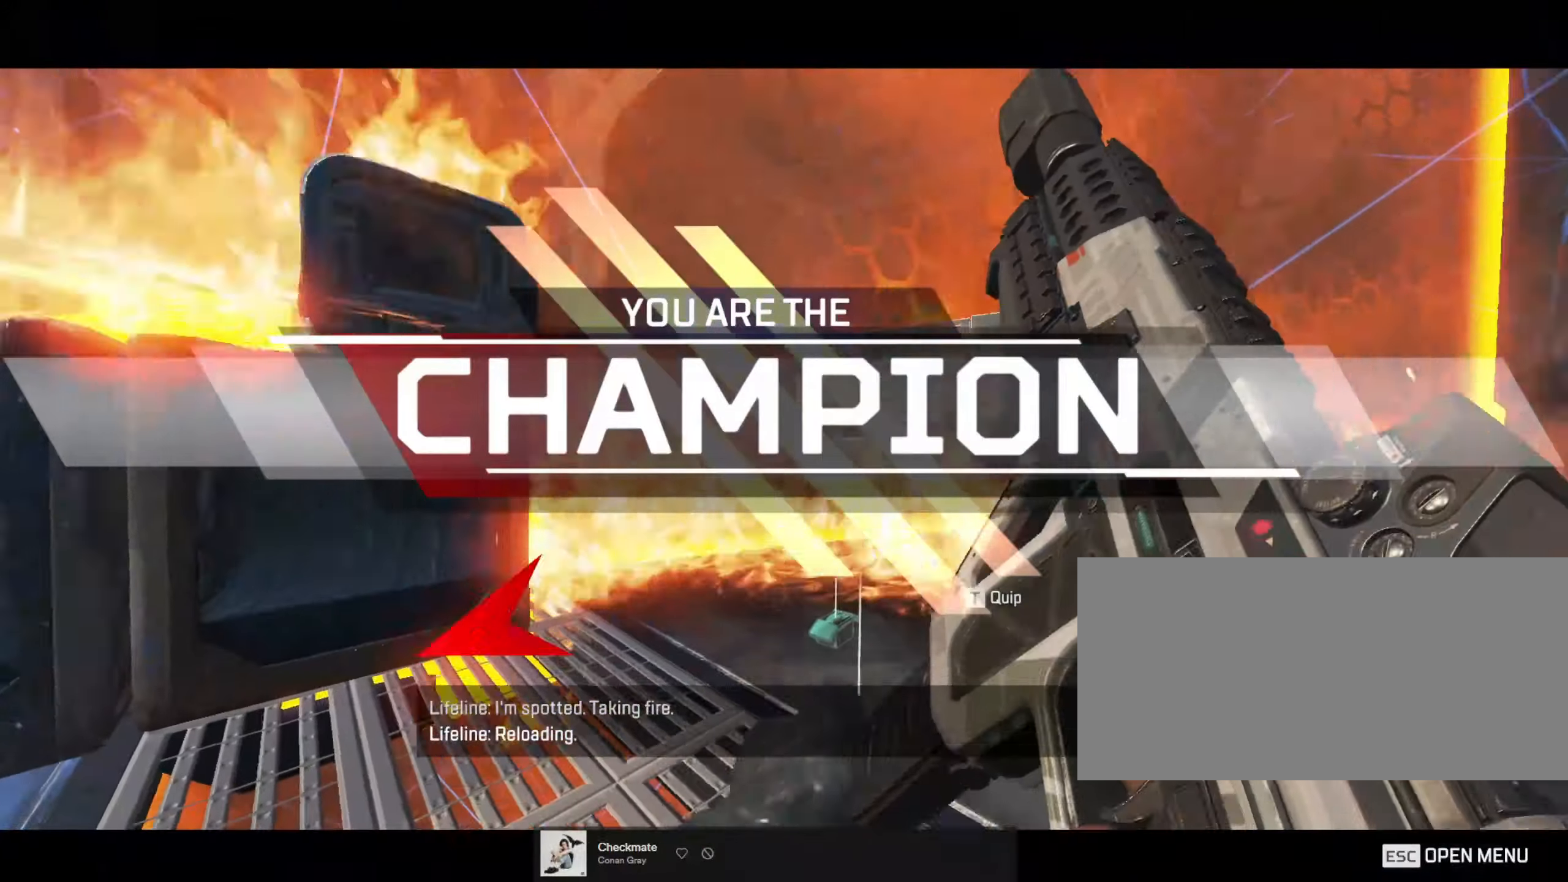
{"keys": [], "mouse": [], "events": [[100, "mouse_wheel", "down"], [133, "mouse_right", "down"], [133, "mouse_wheel", "up"], [383, "mouse_right", "up"]]}
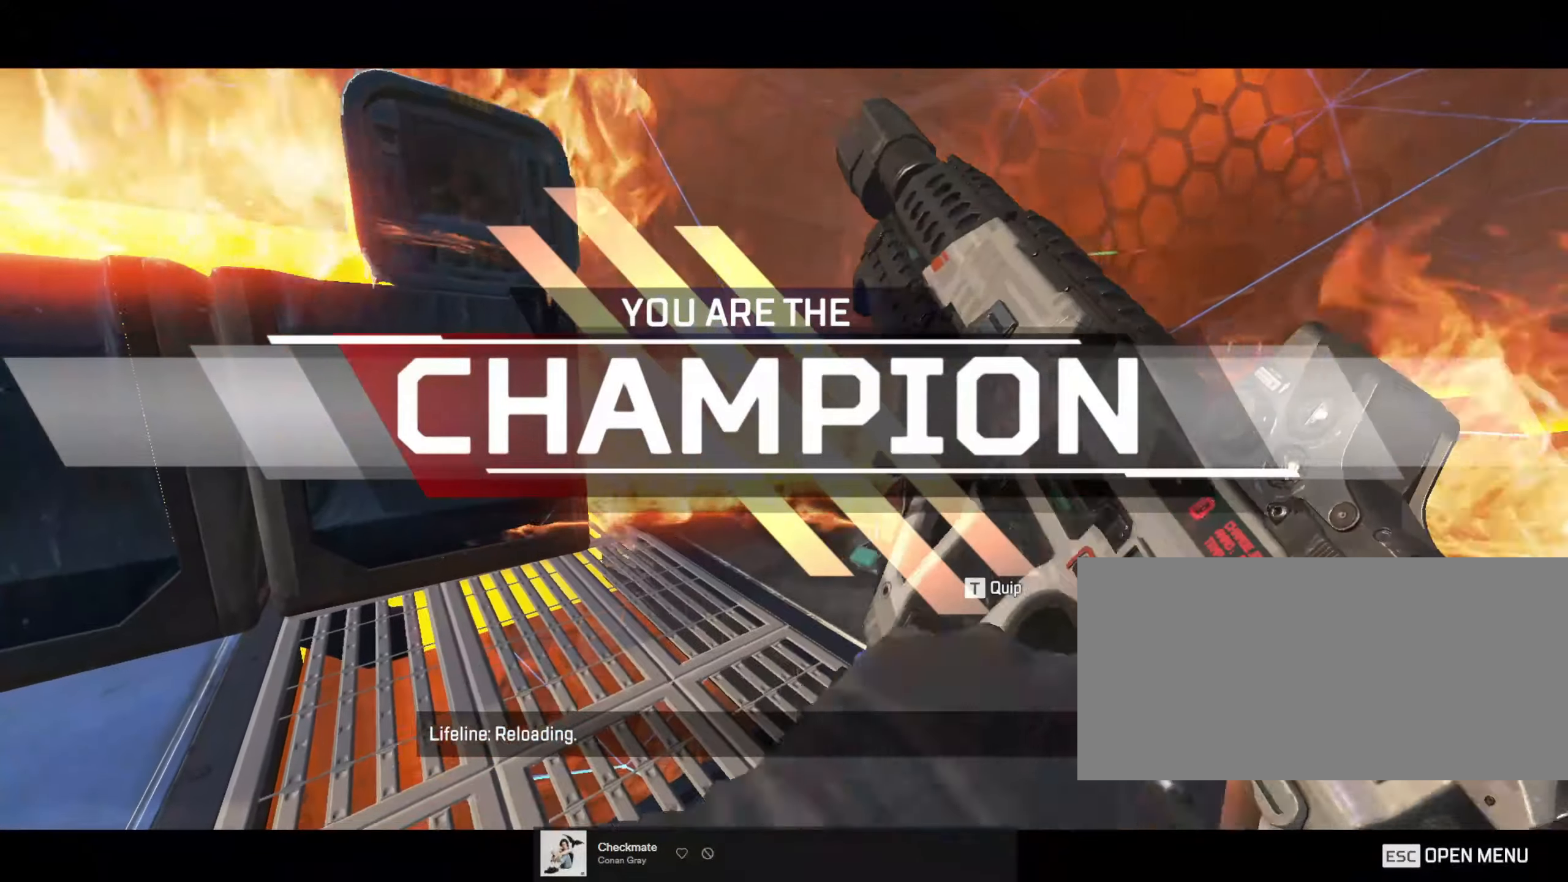
{"keys": ["w"], "mouse": []}
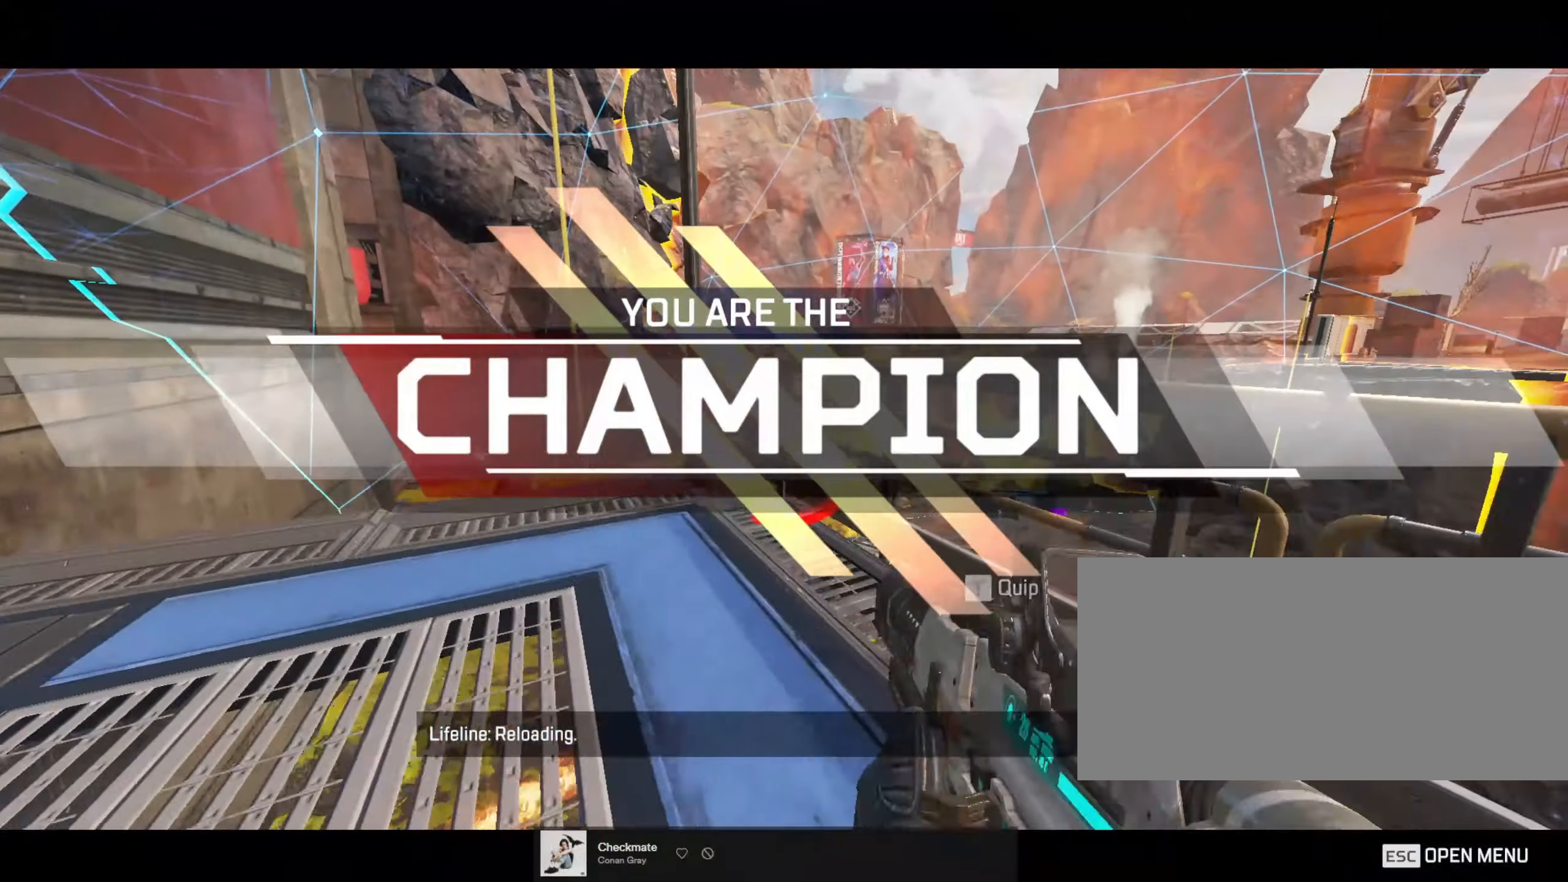
{"keys": ["a"], "mouse": [], "events": [[183, "a", "down"], [383, "w", "up"]]}